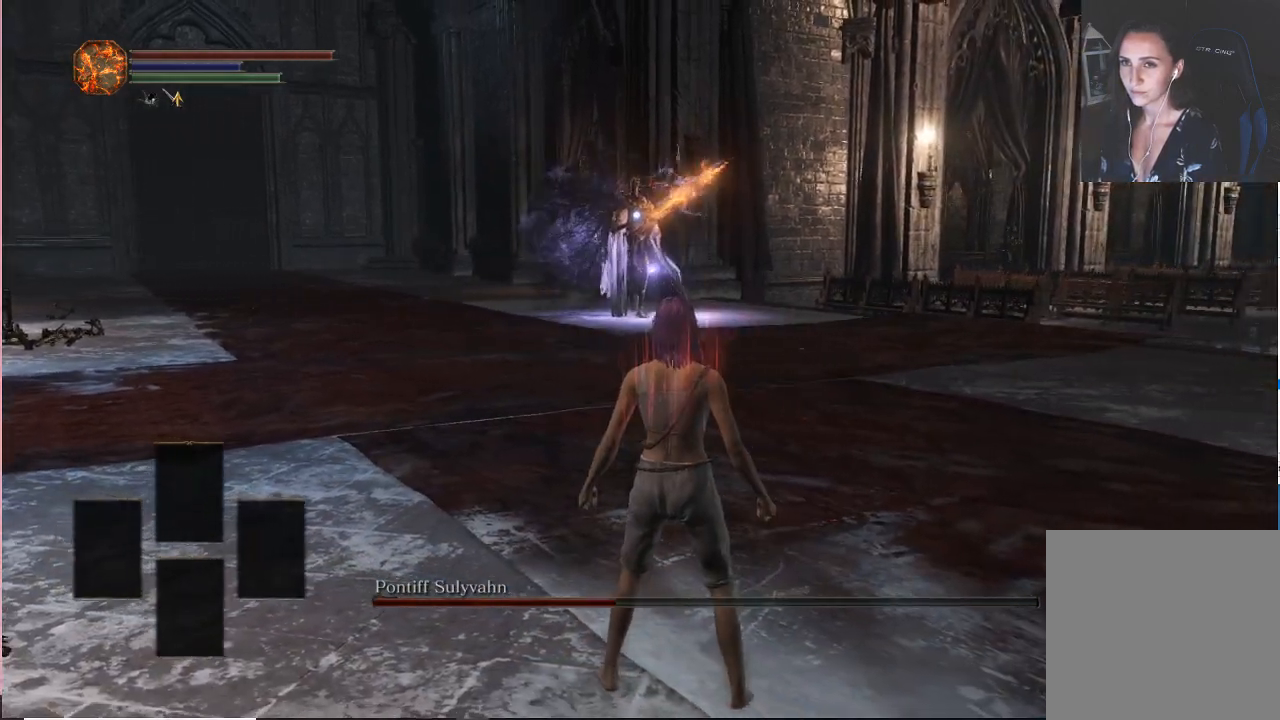
Gameplay with a controller (Xbox layout); each line is a JSON object with the inputs held at the frame after it. "events" lists button and stick changes between this image and that frame as [ms after this image, input, new state], when the widget could be followed in between. Not read: L3.
{"buttons": [], "left_stick": "down-left", "right_stick": "center", "events": [[250, "left_stick", "down-left"]]}
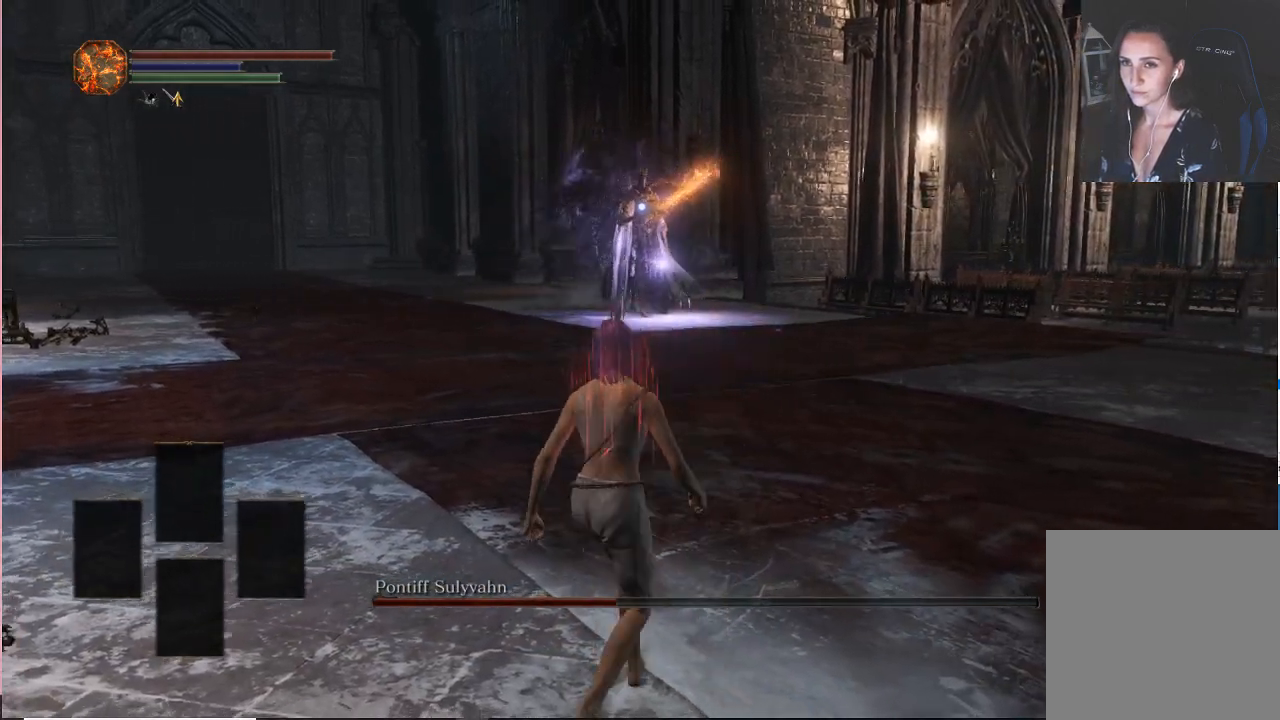
{"buttons": [], "left_stick": "down-left", "right_stick": "center", "events": []}
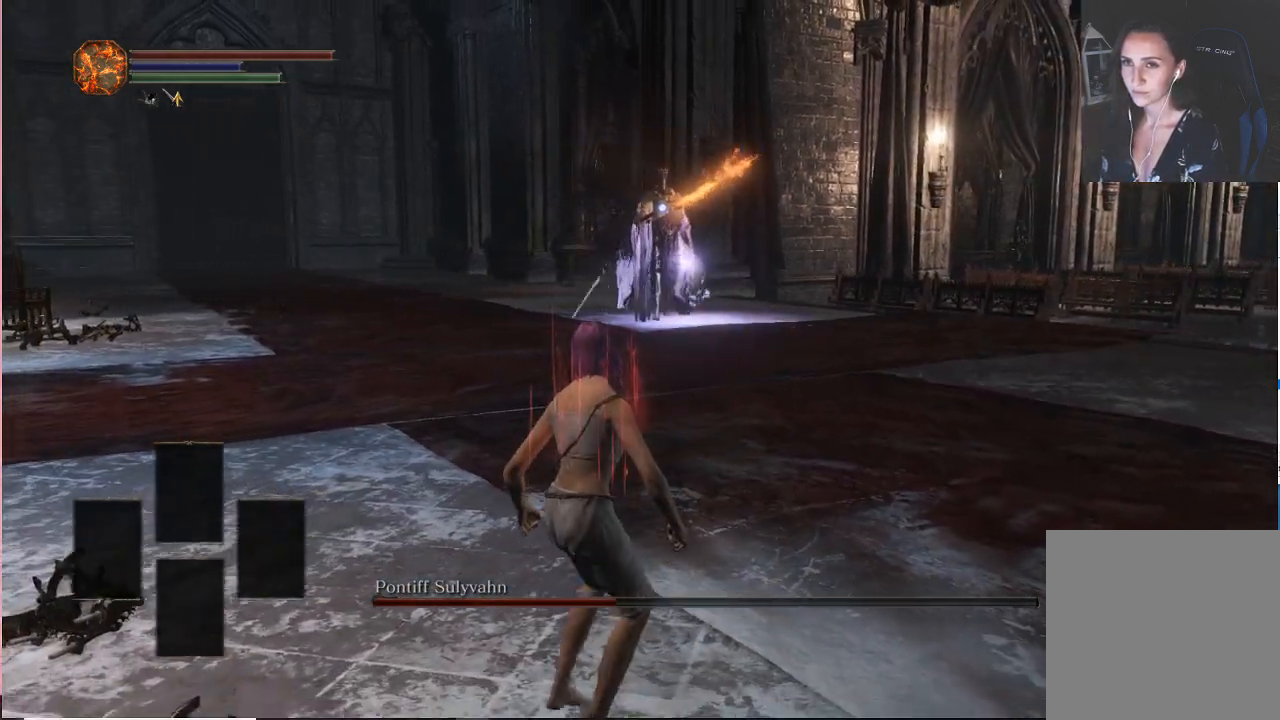
{"buttons": [], "left_stick": "center", "right_stick": "center", "events": [[150, "left_stick", "center"]]}
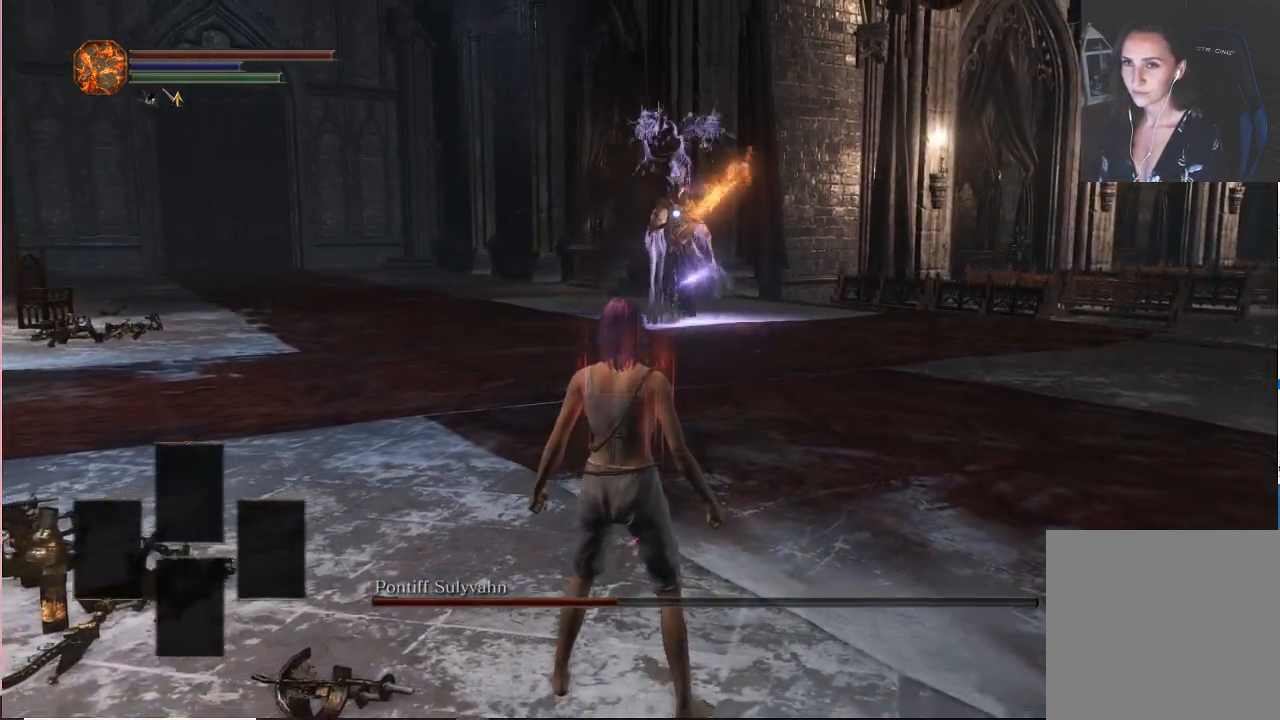
{"buttons": [], "left_stick": "up-right", "right_stick": "center", "events": [[450, "left_stick", "up-right"]]}
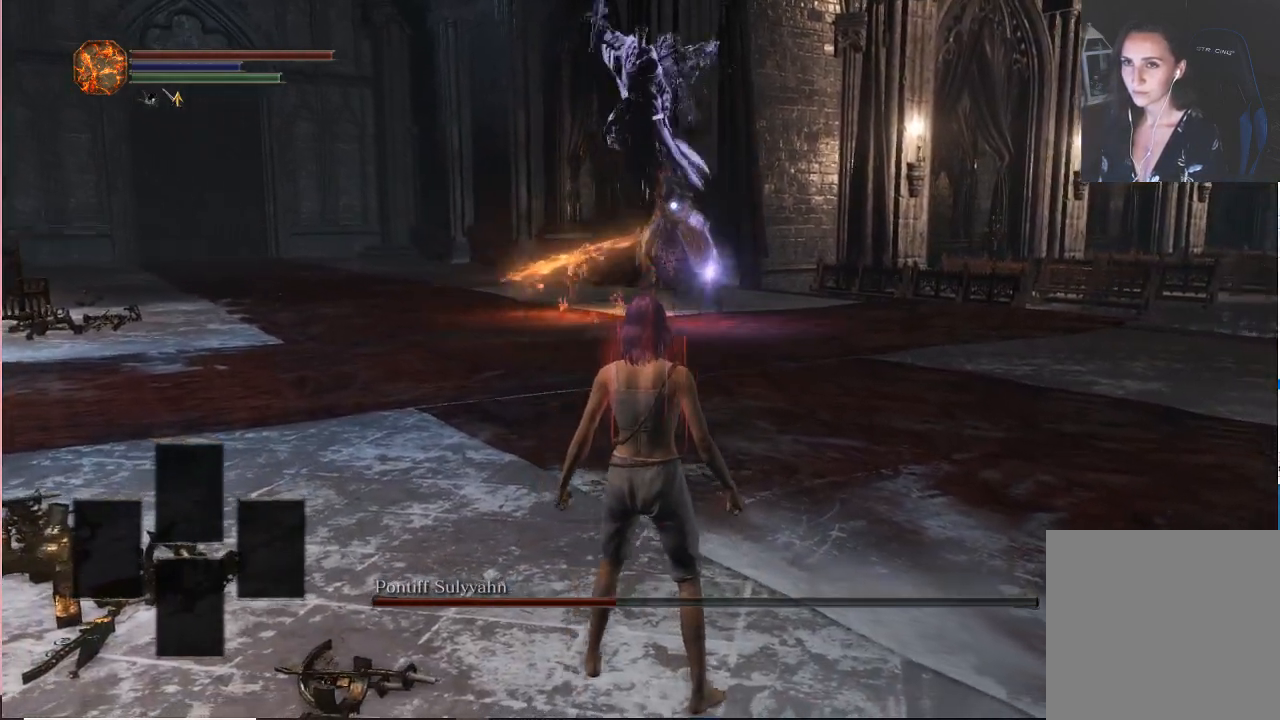
{"buttons": [], "left_stick": "up", "right_stick": "center", "events": [[133, "B", "down"], [233, "B", "up"], [417, "left_stick", "up"]]}
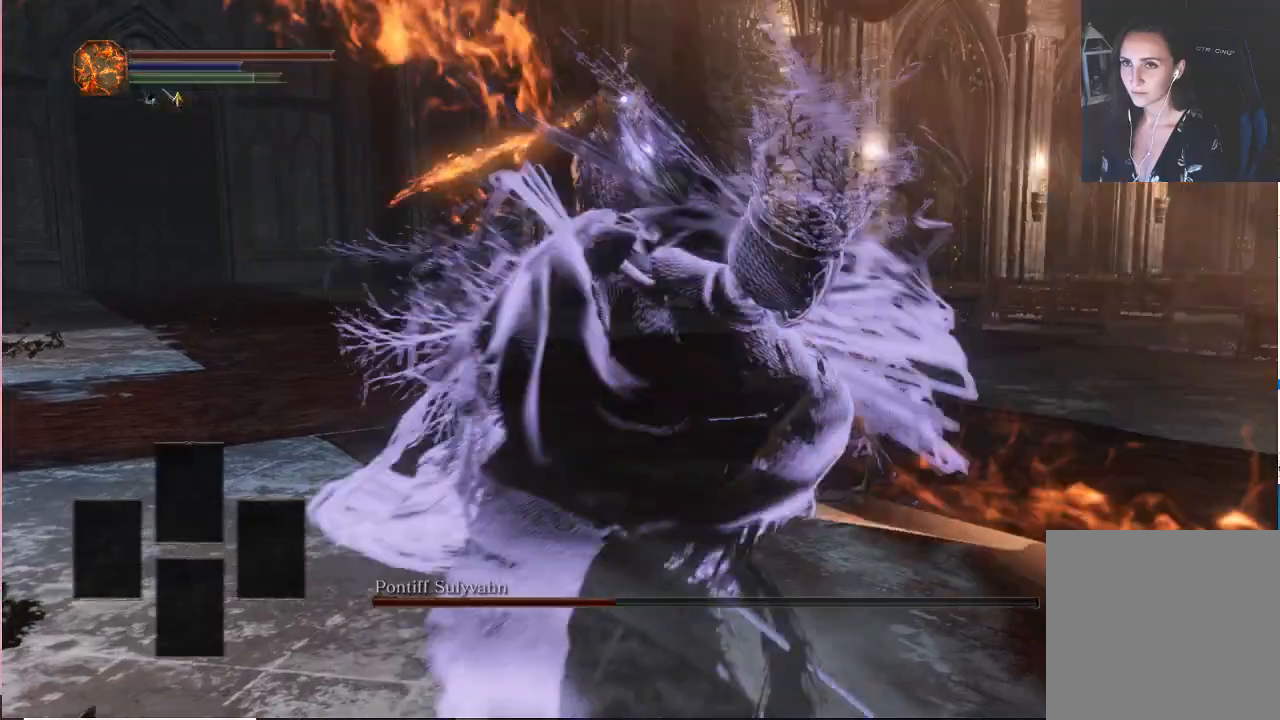
{"buttons": [], "left_stick": "up-left", "right_stick": "center"}